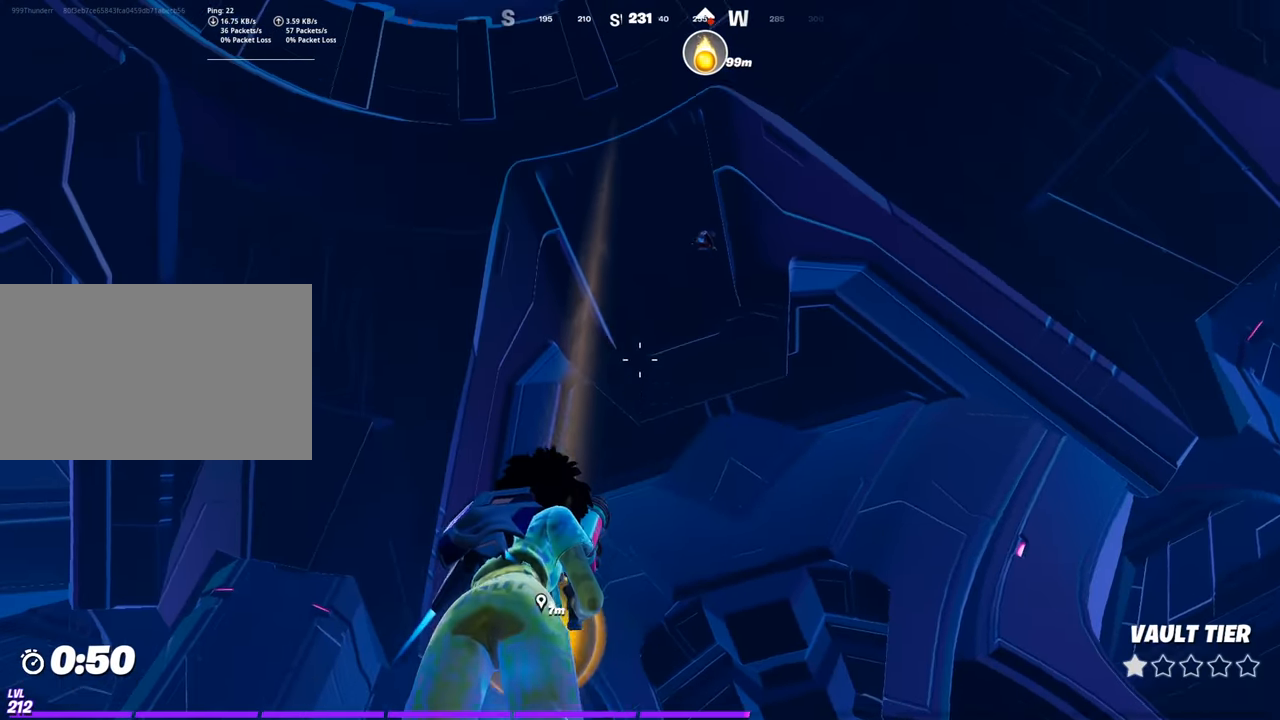
Gameplay with keyboard and mouse; each line is a JSON object with the keys and mouse buttons held at the frame after it. "events" lists presses ("down") and releases ("up") of "1", "2", "3", "4", "5", "a", "alt", "c", "caps_lock", "ctrl", "d", "e", "f", "g", "q", "r", "s", "shift", "space", "t", "tab", "v", "w", "x", "z", "mouse_left", "mouse_wheel" and "mouse_right" between this image and that frame as [ms after this image, input, new state], when the widget could be followed in between. "mouse_left", "mouse_wheel", "mouse_right" = the "left", "wheel", "right" buttons of the "mouse" list. No other keys are recorded. "wheel" means that the mouse wheel is clicked or scrolled. "mouse_move" is the direction in which the mouse moves at that frame (one of eight, or "still"), when it could be read.
{"keys": ["s"], "mouse": [], "mouse_move": "still", "events": [[50, "s", "down"]]}
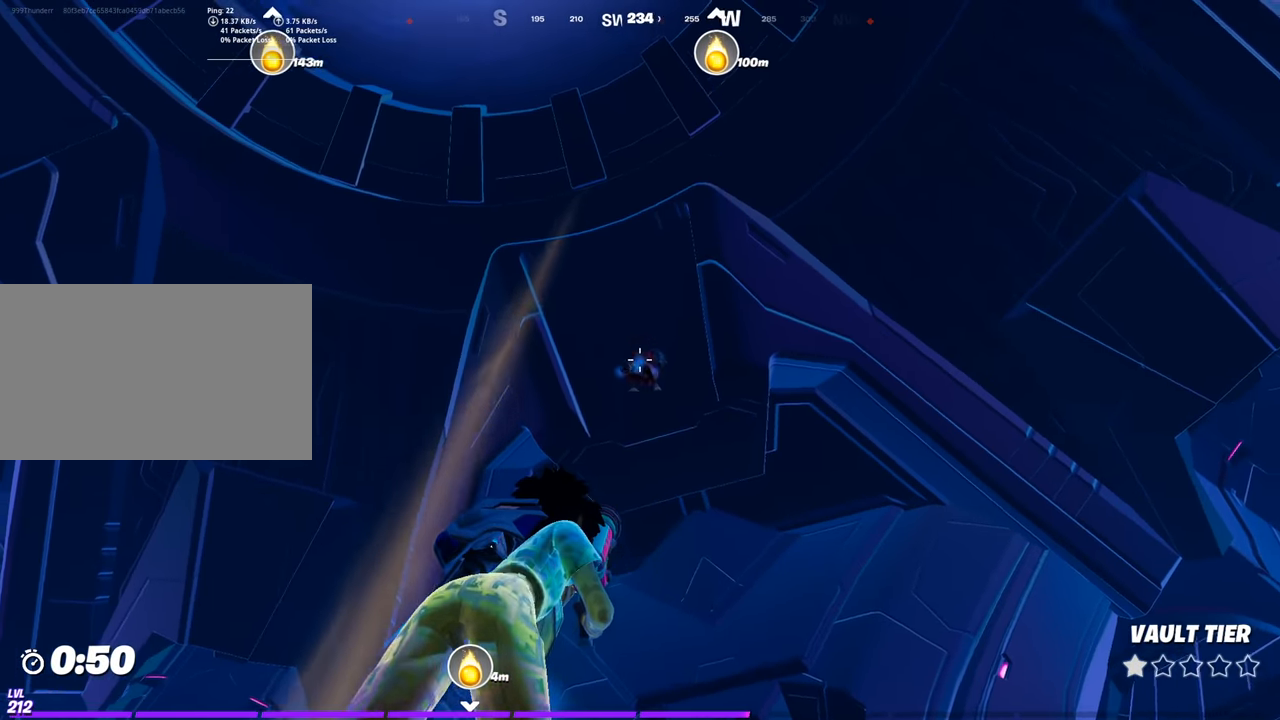
{"keys": ["a", "s"], "mouse": [], "mouse_move": "still", "events": [[17, "mouse_left", "down"], [67, "a", "down"], [167, "mouse_left", "up"]]}
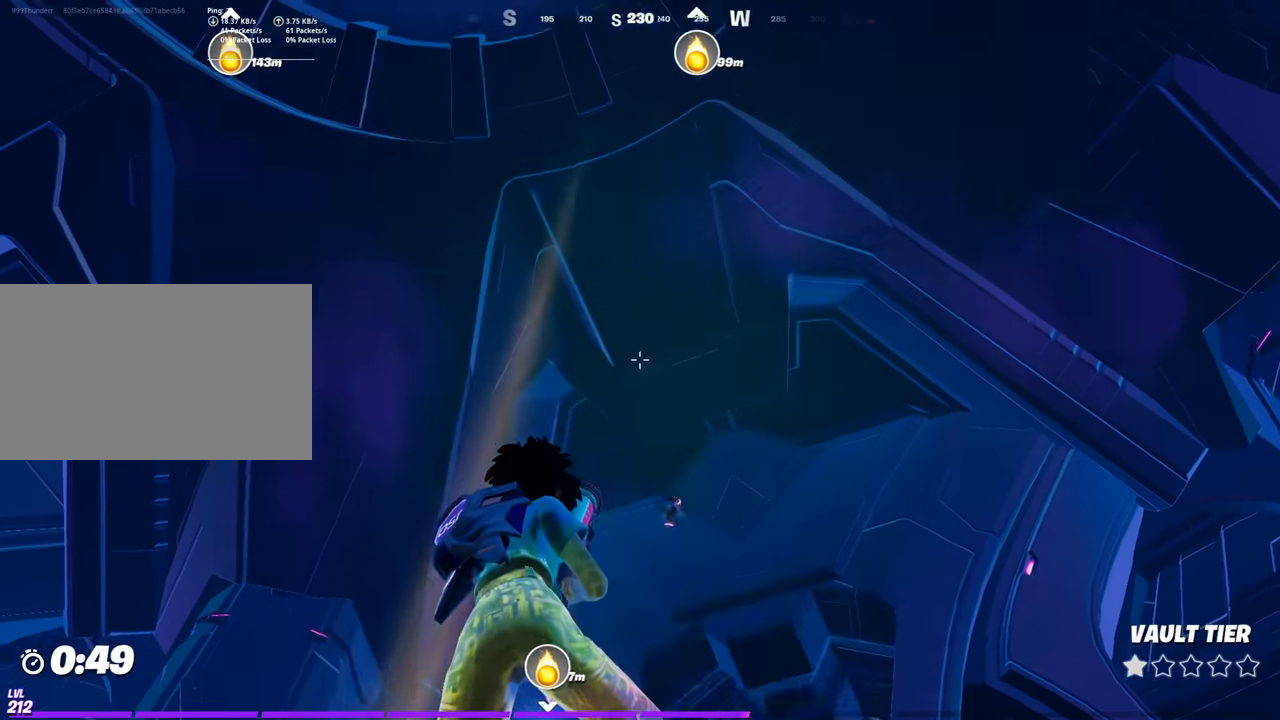
{"keys": ["a"], "mouse": [], "mouse_move": "down", "events": [[217, "s", "up"]]}
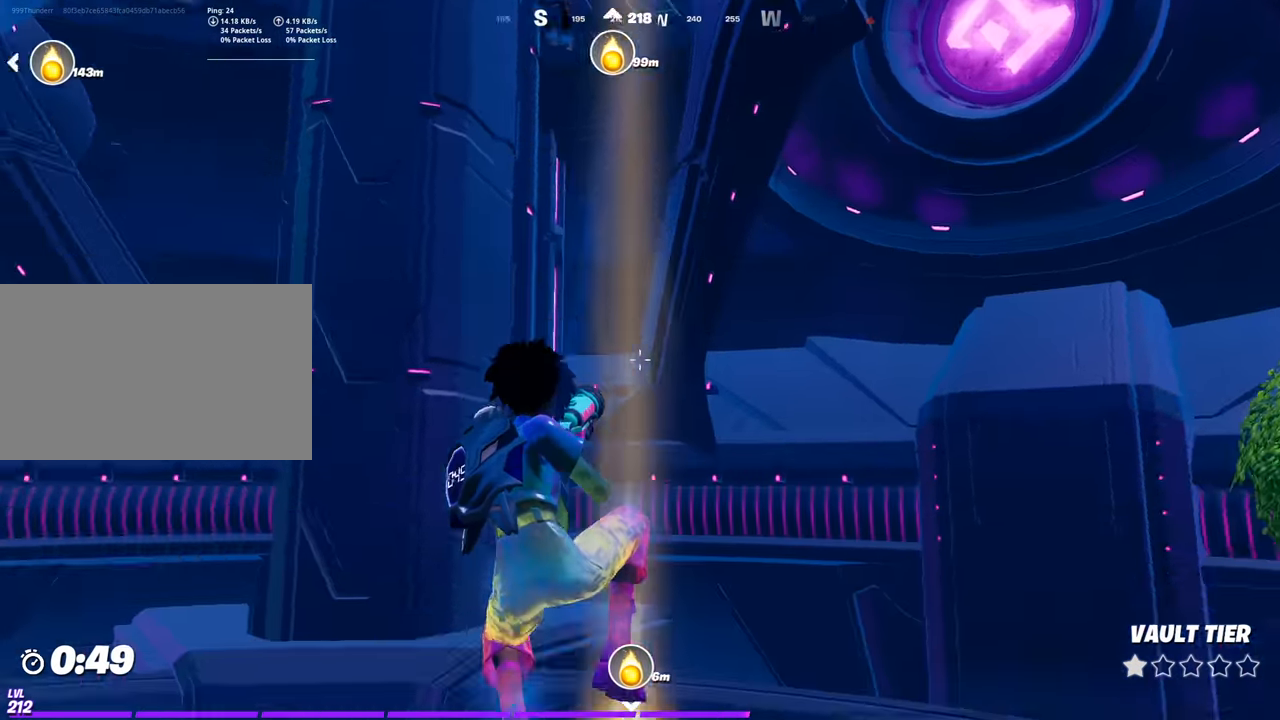
{"keys": ["a", "w"], "mouse": [], "mouse_move": "up-right", "events": [[468, "w", "down"]]}
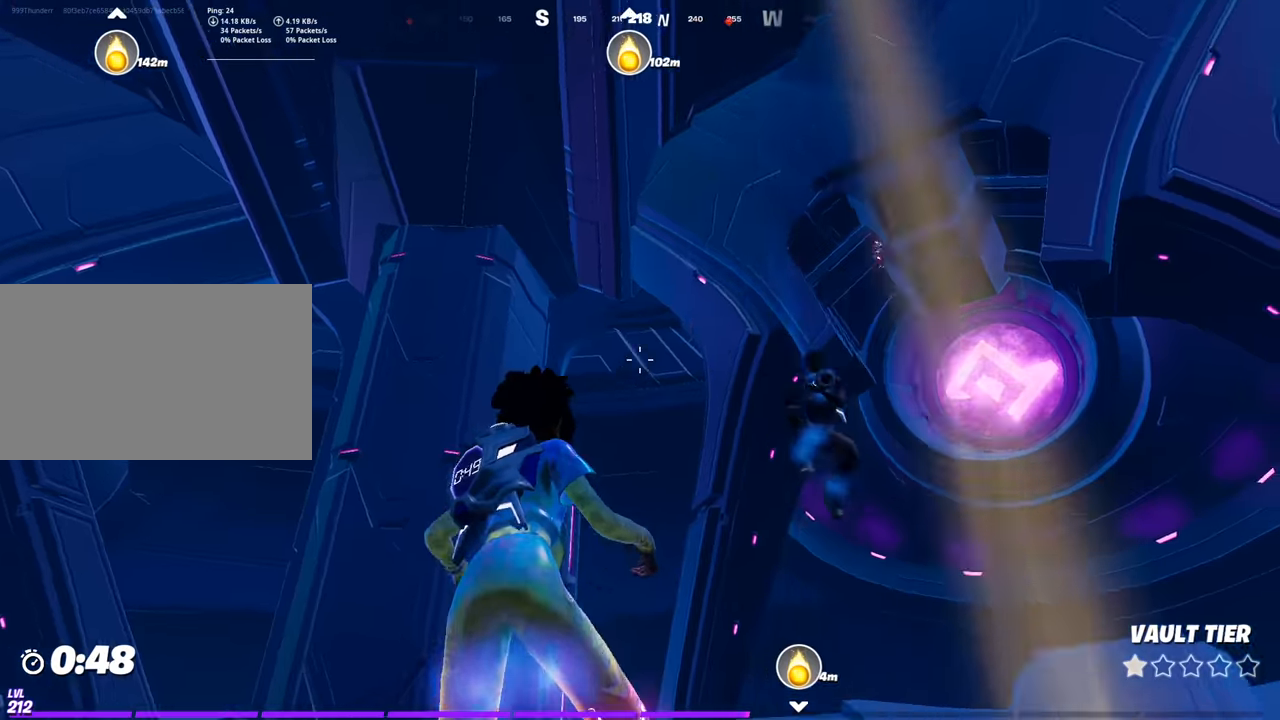
{"keys": ["d", "w"], "mouse": [], "mouse_move": "right", "events": [[67, "a", "up"], [117, "mouse_left", "down"], [217, "mouse_left", "up"], [300, "d", "down"]]}
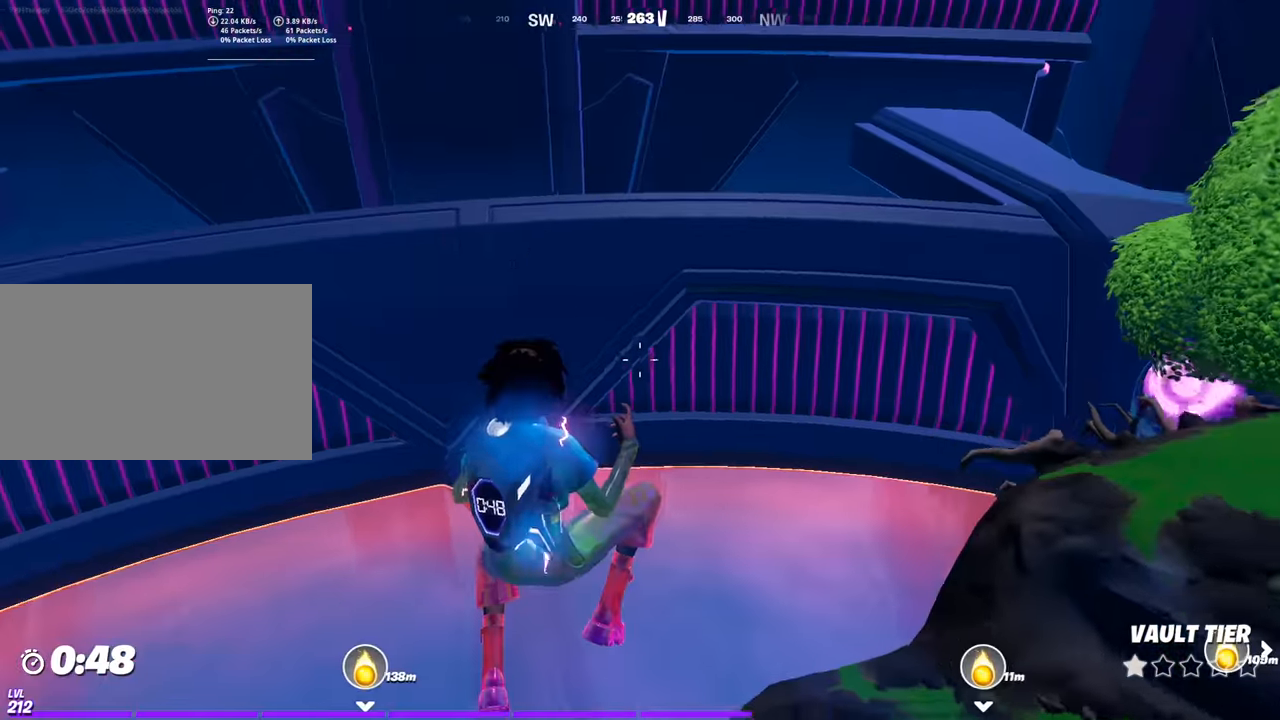
{"keys": ["d", "space", "w"], "mouse": [], "mouse_move": "up", "events": [[468, "space", "down"]]}
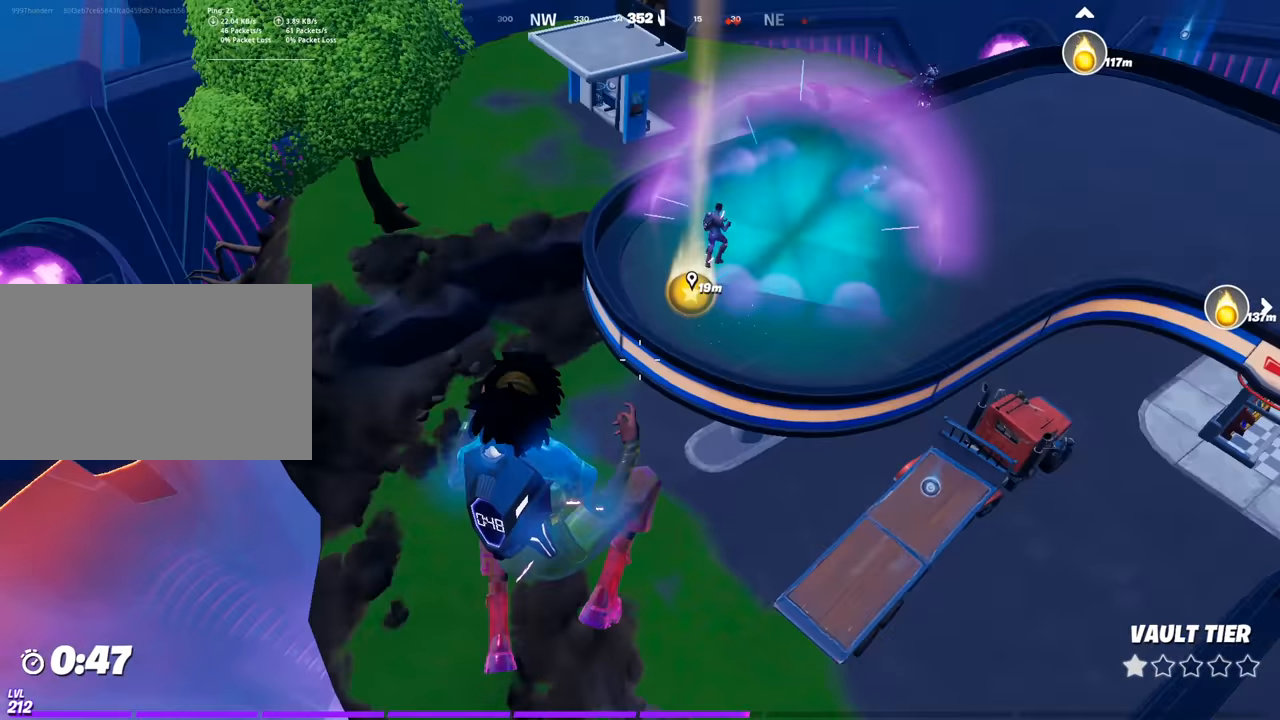
{"keys": ["space", "w"], "mouse": [], "mouse_move": "up-left", "events": [[101, "space", "up"], [151, "d", "up"], [384, "space", "down"]]}
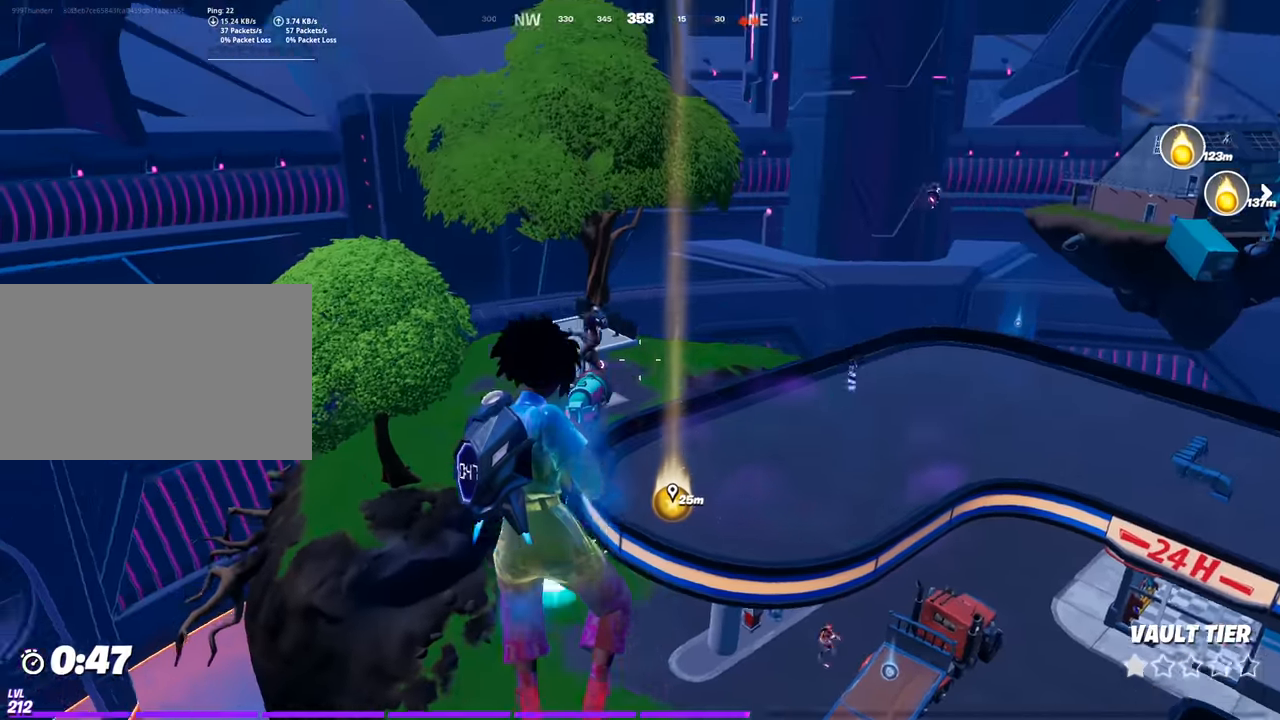
{"keys": ["d", "w"], "mouse": [], "mouse_move": "down-left", "events": [[17, "space", "up"], [117, "space", "down"], [217, "d", "down"], [300, "space", "up"]]}
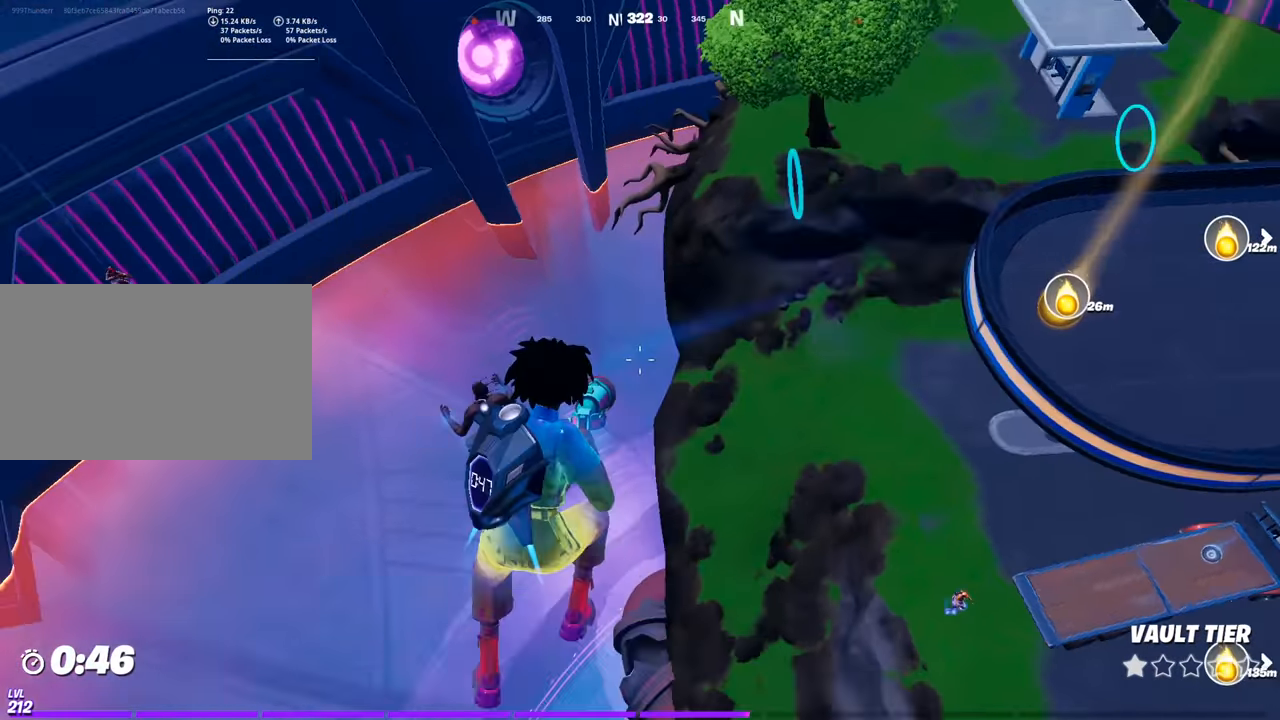
{"keys": ["s"], "mouse": [], "mouse_move": "up", "events": [[84, "w", "up"], [234, "s", "down"], [267, "d", "up"]]}
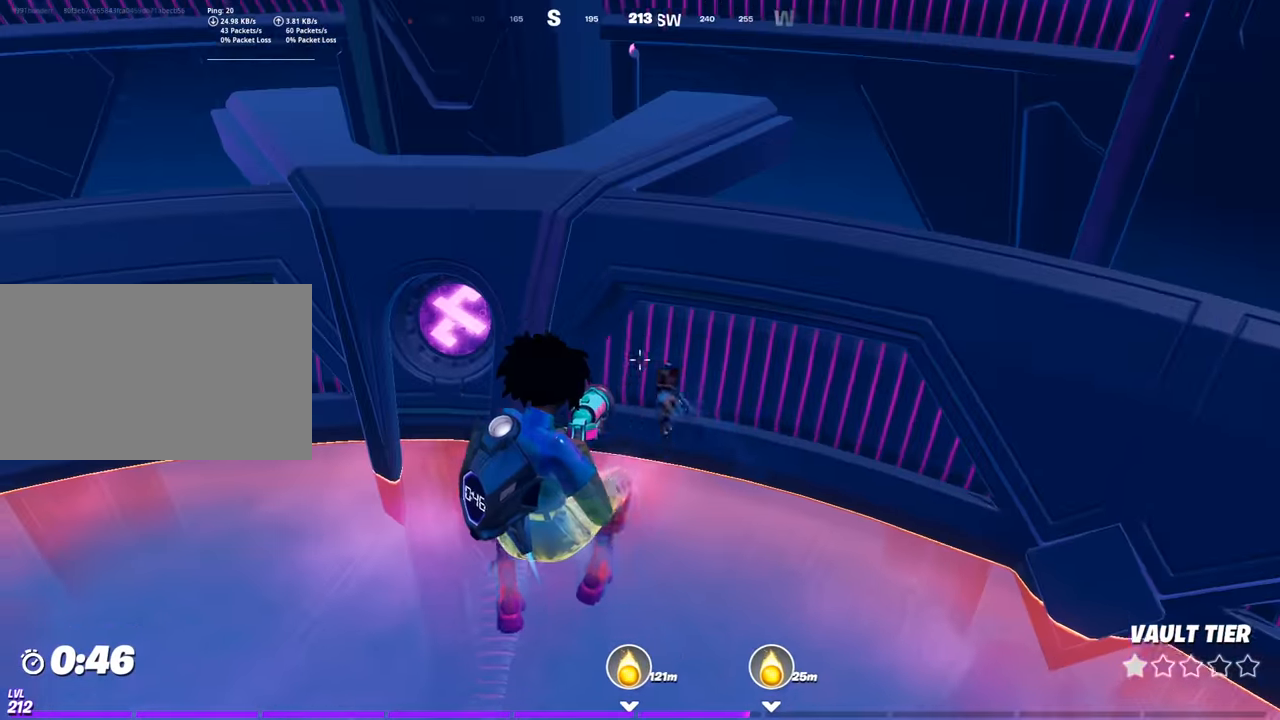
{"keys": ["s"], "mouse": [], "mouse_move": "up", "events": []}
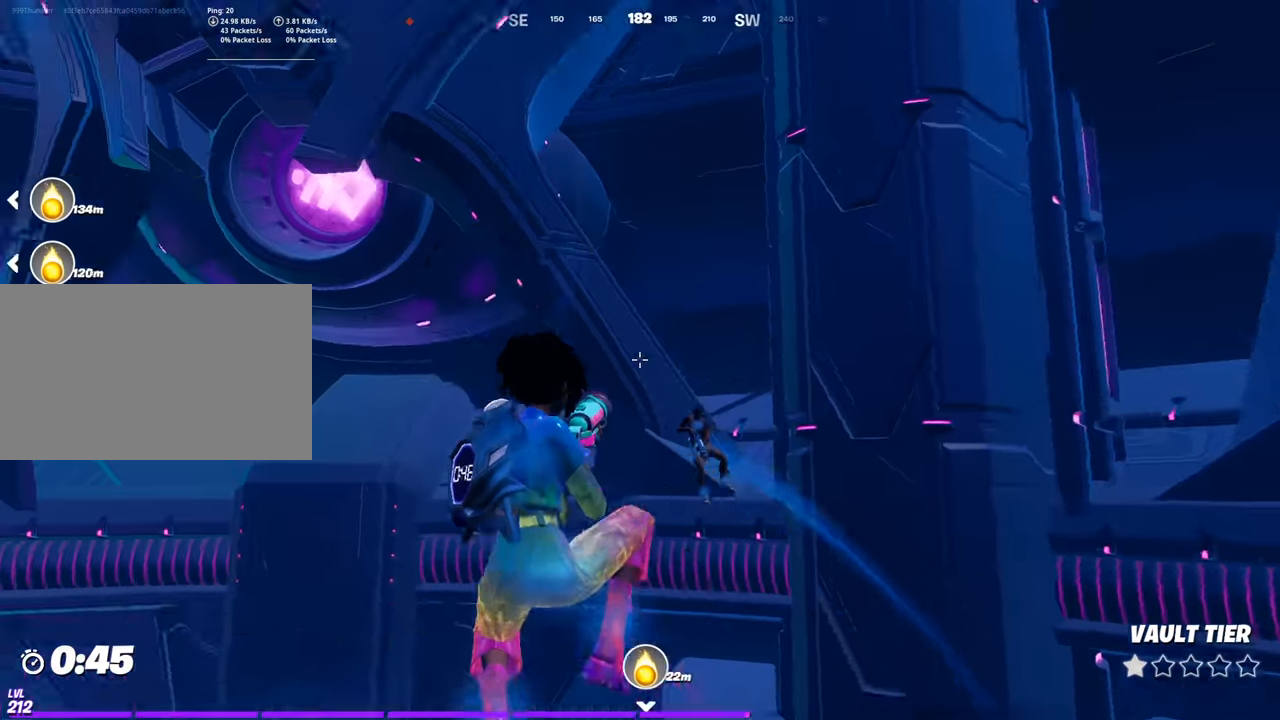
{"keys": ["a", "s"], "mouse": ["left"], "mouse_move": "right", "events": [[17, "a", "down"], [434, "mouse_left", "down"]]}
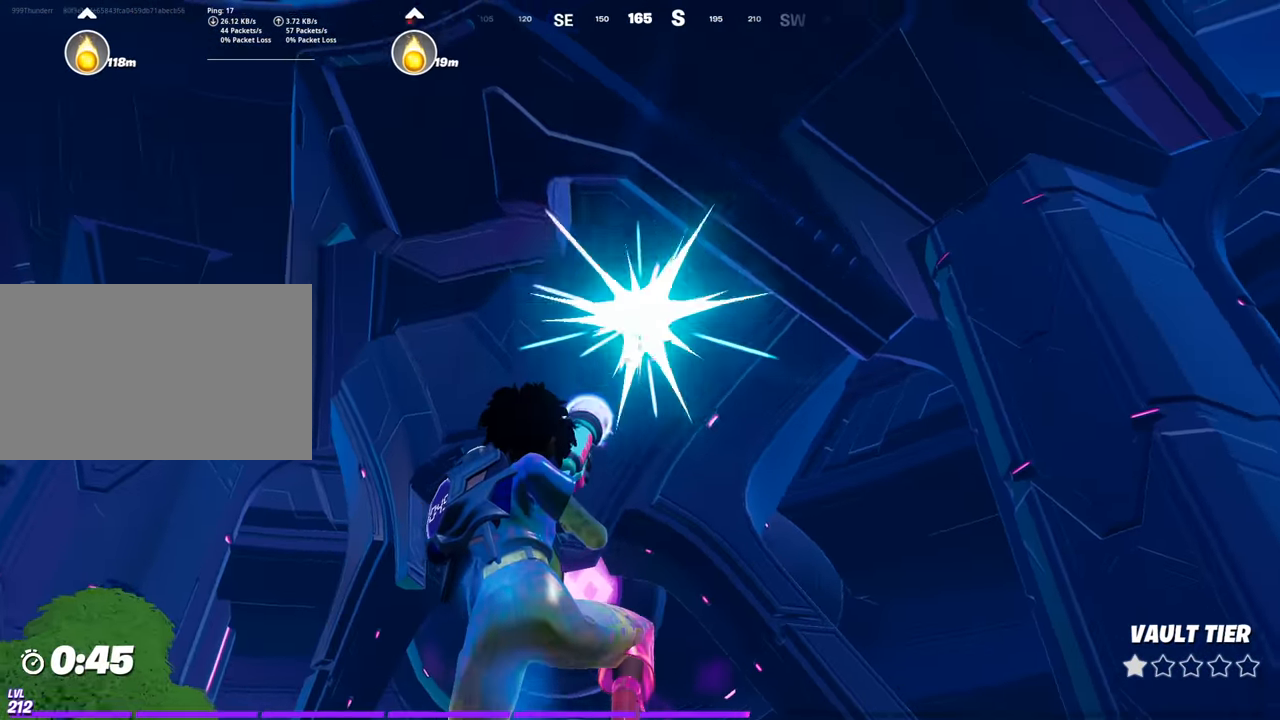
{"keys": ["w"], "mouse": [], "mouse_move": "down", "events": [[33, "mouse_left", "up"], [133, "s", "up"], [317, "w", "down"], [500, "a", "up"]]}
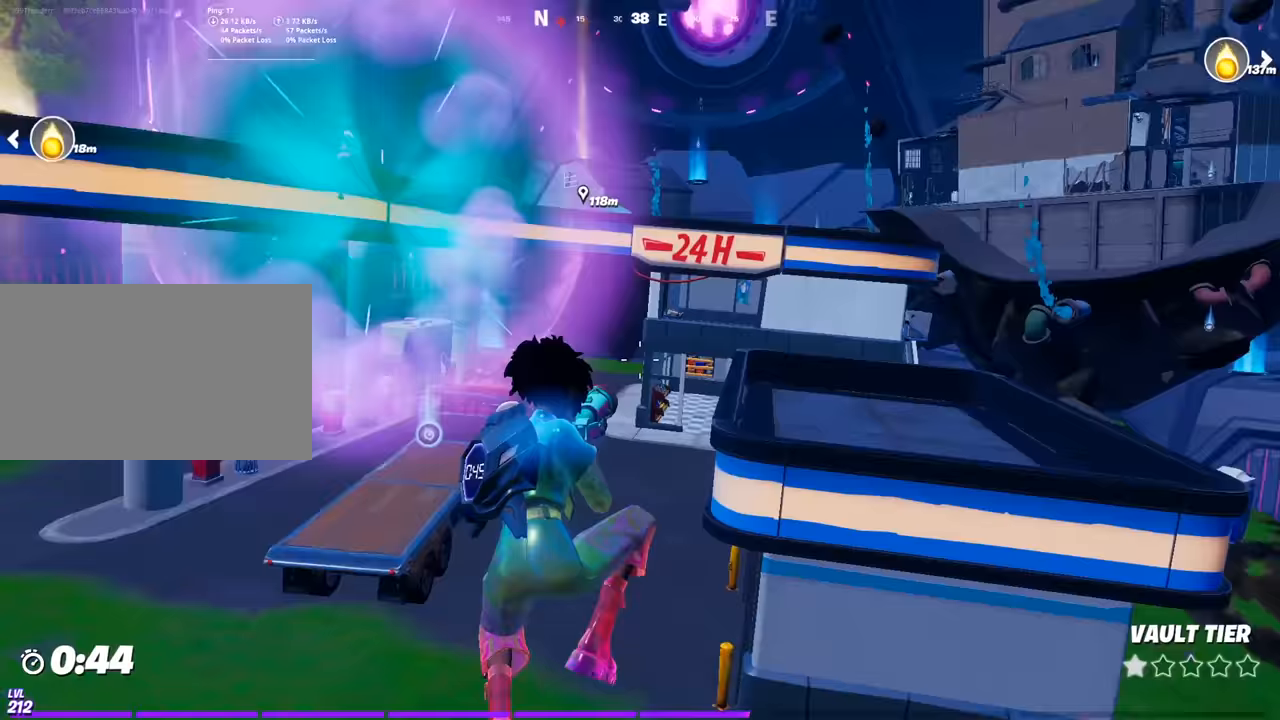
{"keys": ["w"], "mouse": [], "mouse_move": "up", "events": []}
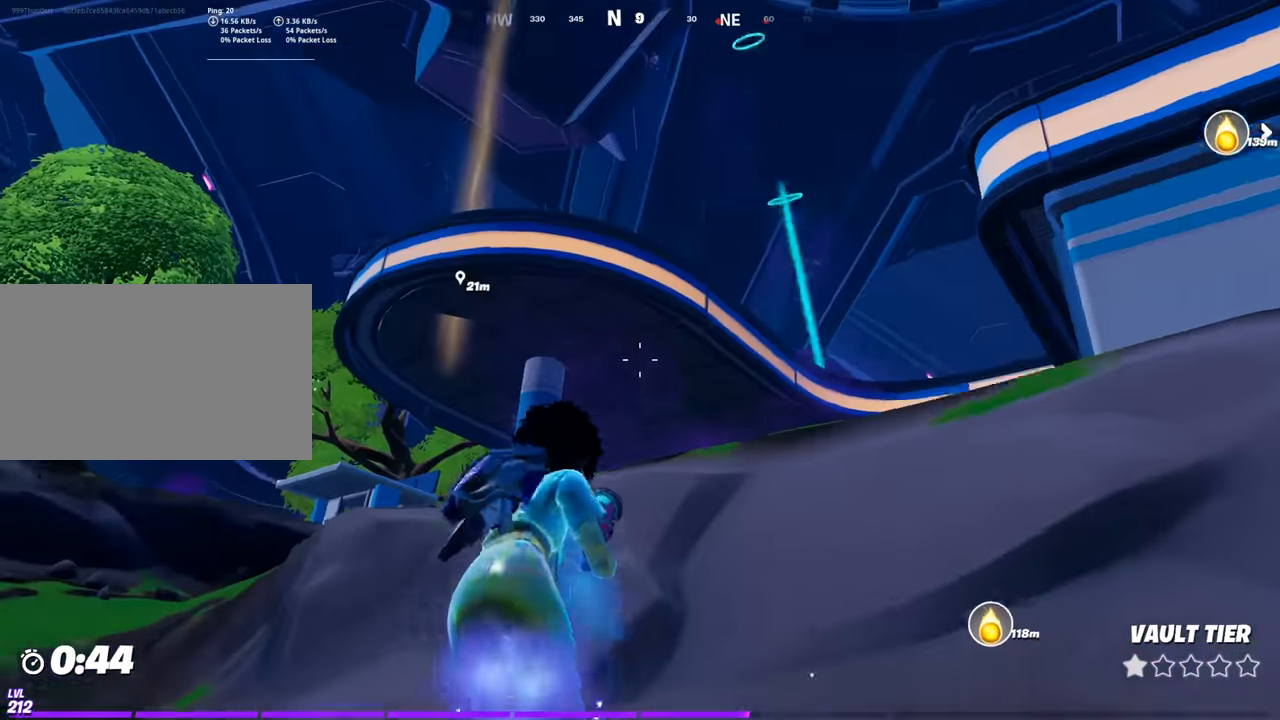
{"keys": ["w"], "mouse": [], "mouse_move": "up-right", "events": [[17, "space", "down"], [200, "space", "up"]]}
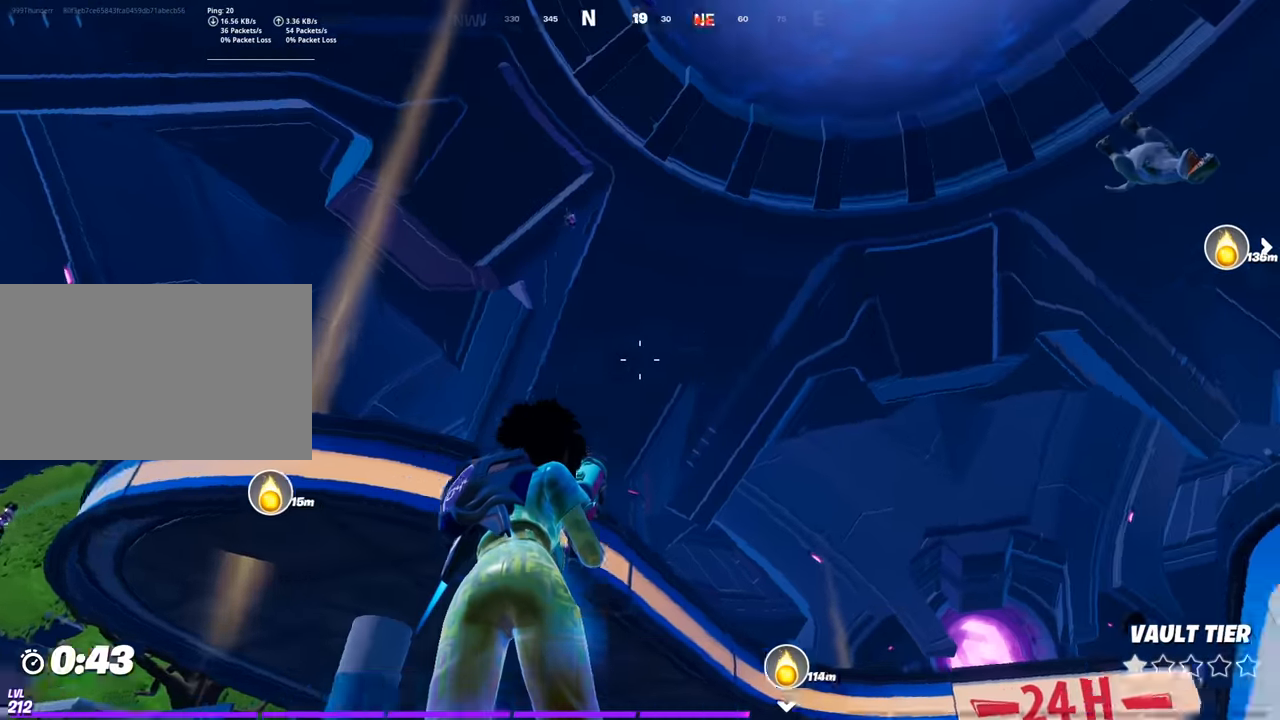
{"keys": ["a", "w"], "mouse": [], "mouse_move": "down", "events": [[84, "space", "down"], [317, "space", "up"], [501, "a", "down"]]}
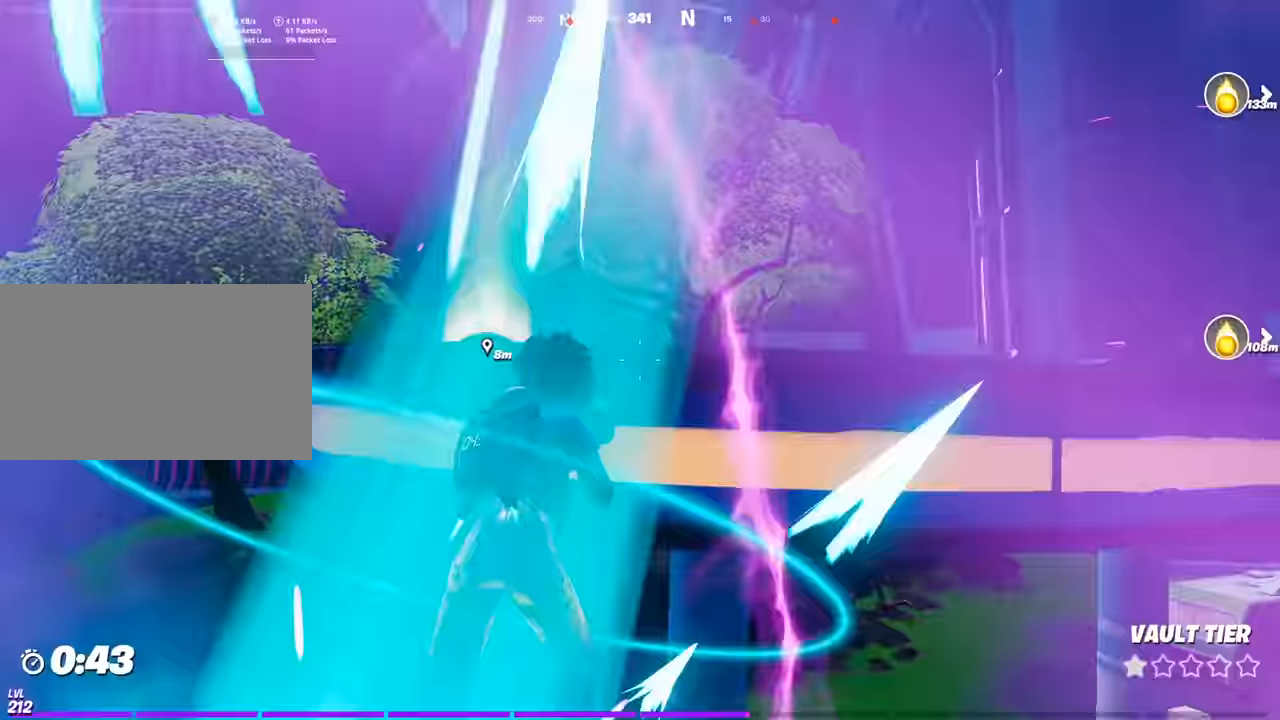
{"keys": ["a", "w"], "mouse": [], "mouse_move": "still", "events": []}
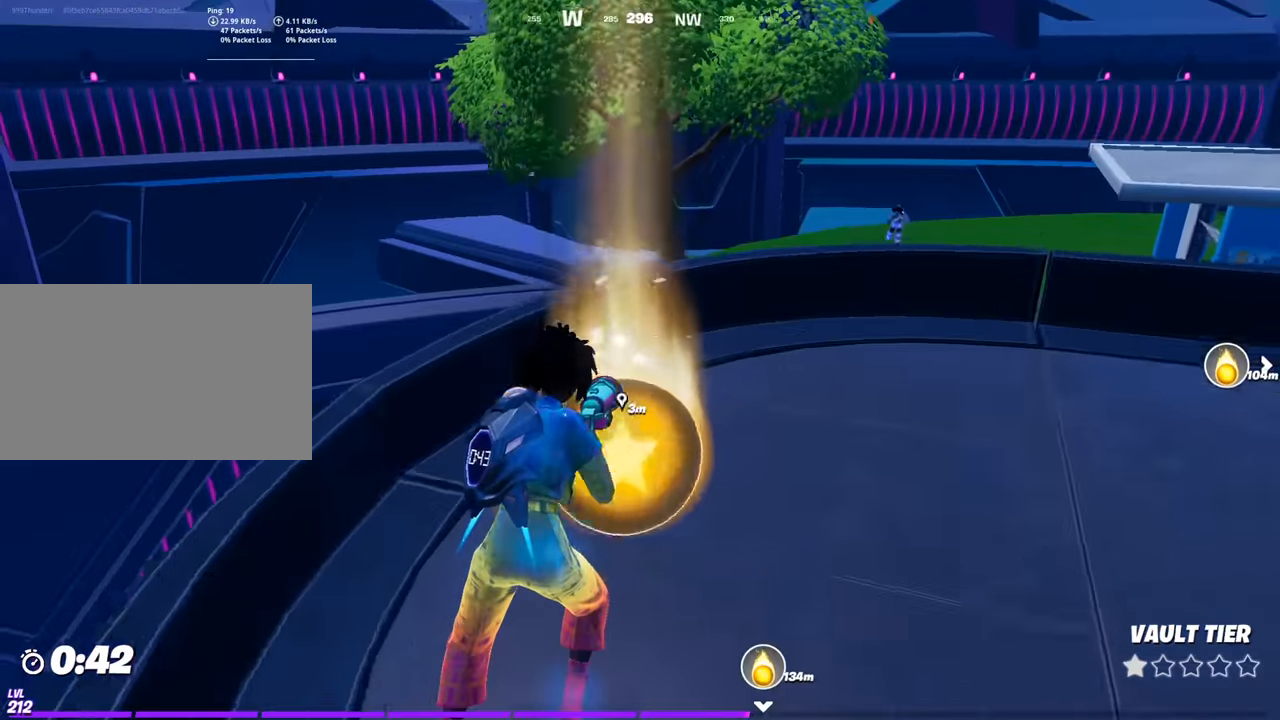
{"keys": ["a"], "mouse": [], "mouse_move": "still", "events": [[67, "w", "up"]]}
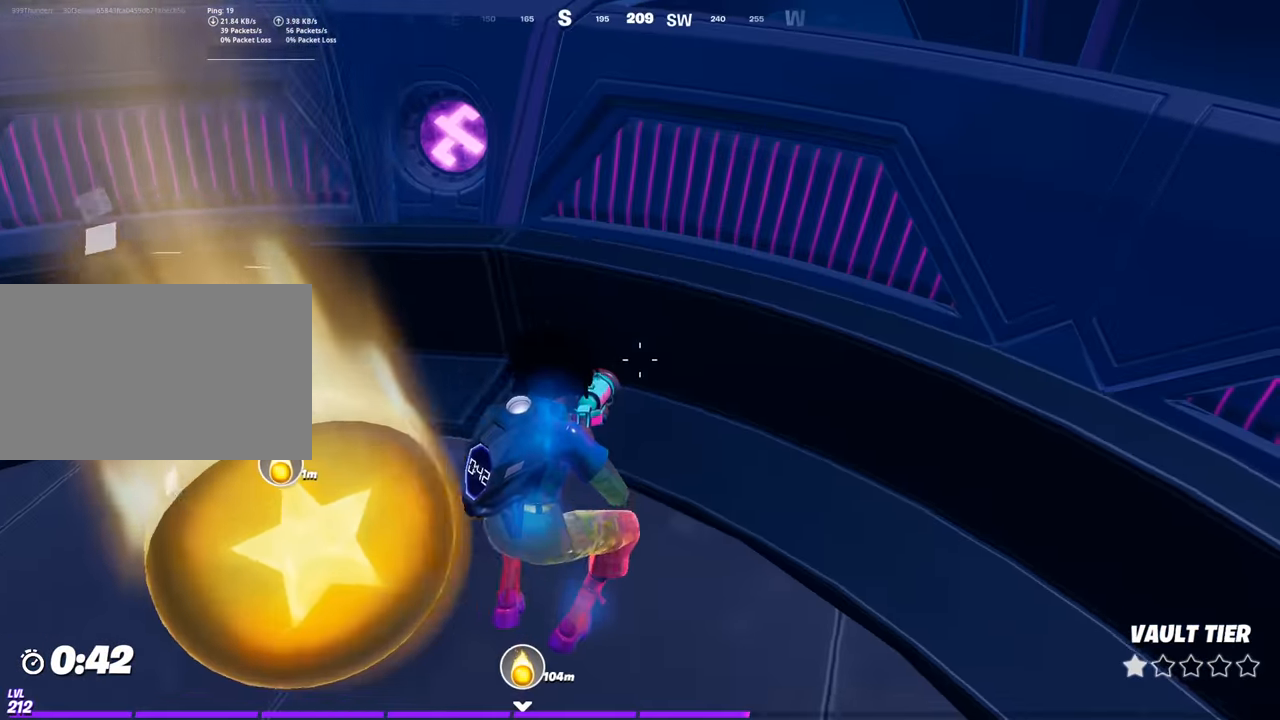
{"keys": [], "mouse": [], "mouse_move": "up", "events": [[33, "w", "down"], [133, "a", "up"], [183, "mouse_wheel", "down"], [267, "w", "up"], [317, "shift", "down"], [417, "mouse_wheel", "up"], [417, "shift", "up"]]}
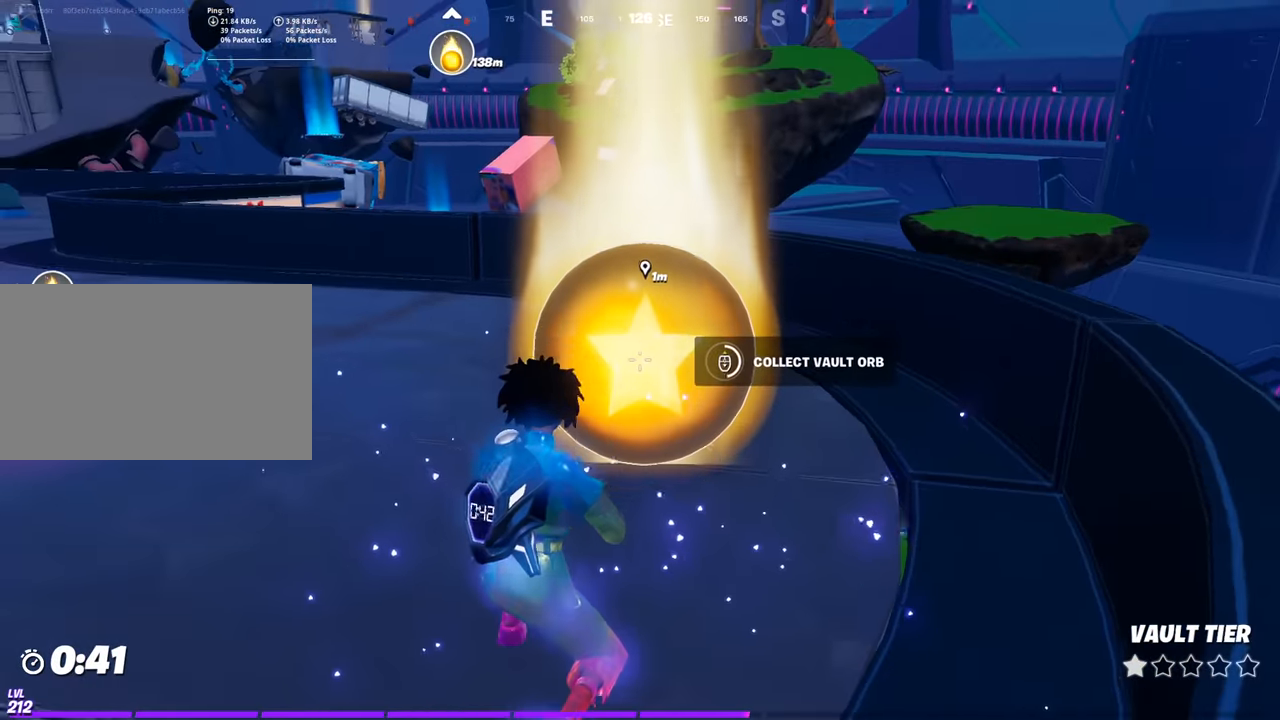
{"keys": ["w"], "mouse": [], "mouse_move": "still", "events": [[467, "w", "down"]]}
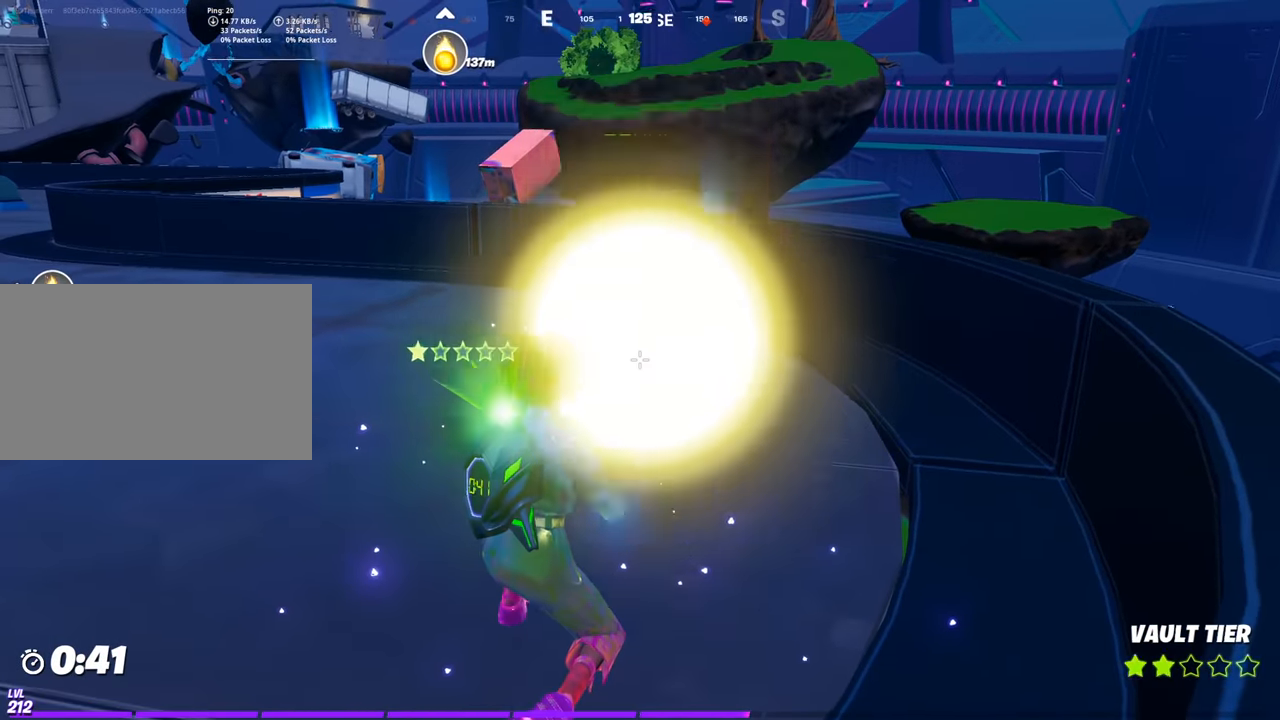
{"keys": ["space", "w"], "mouse": [], "mouse_move": "still", "events": [[200, "space", "down"], [350, "space", "up"], [484, "space", "down"]]}
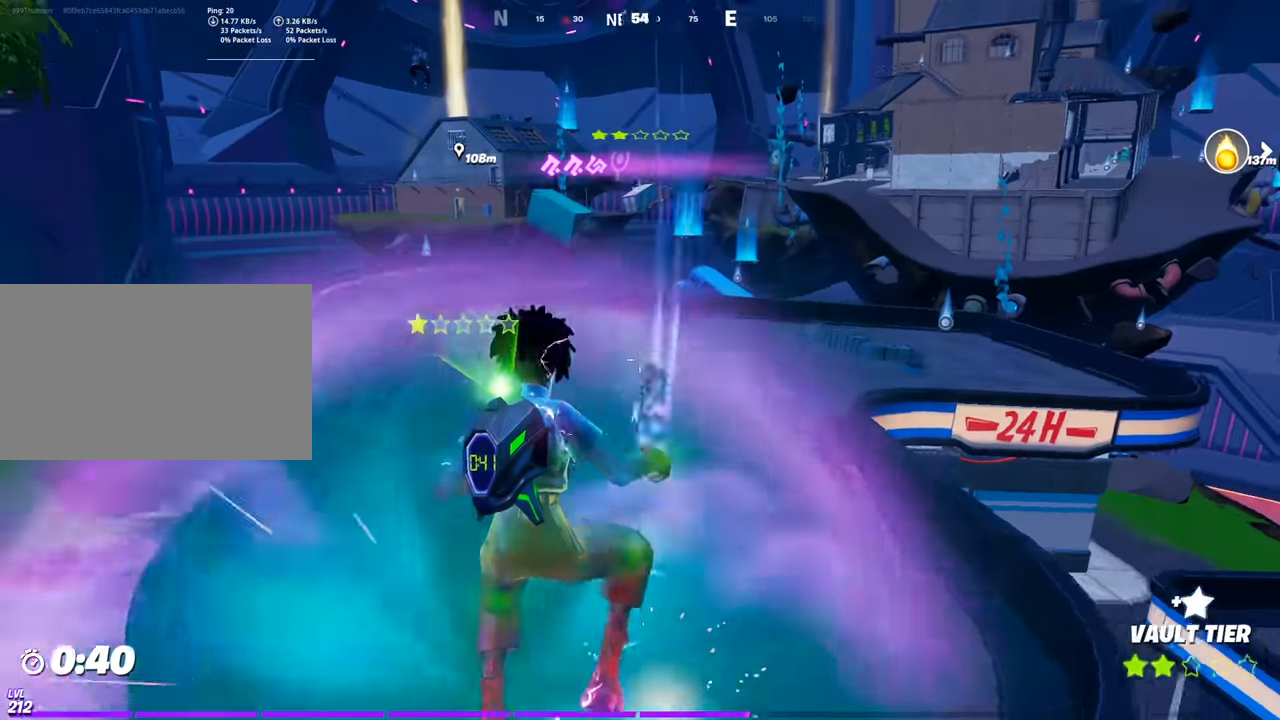
{"keys": ["w"], "mouse": [], "mouse_move": "still", "events": [[134, "space", "up"]]}
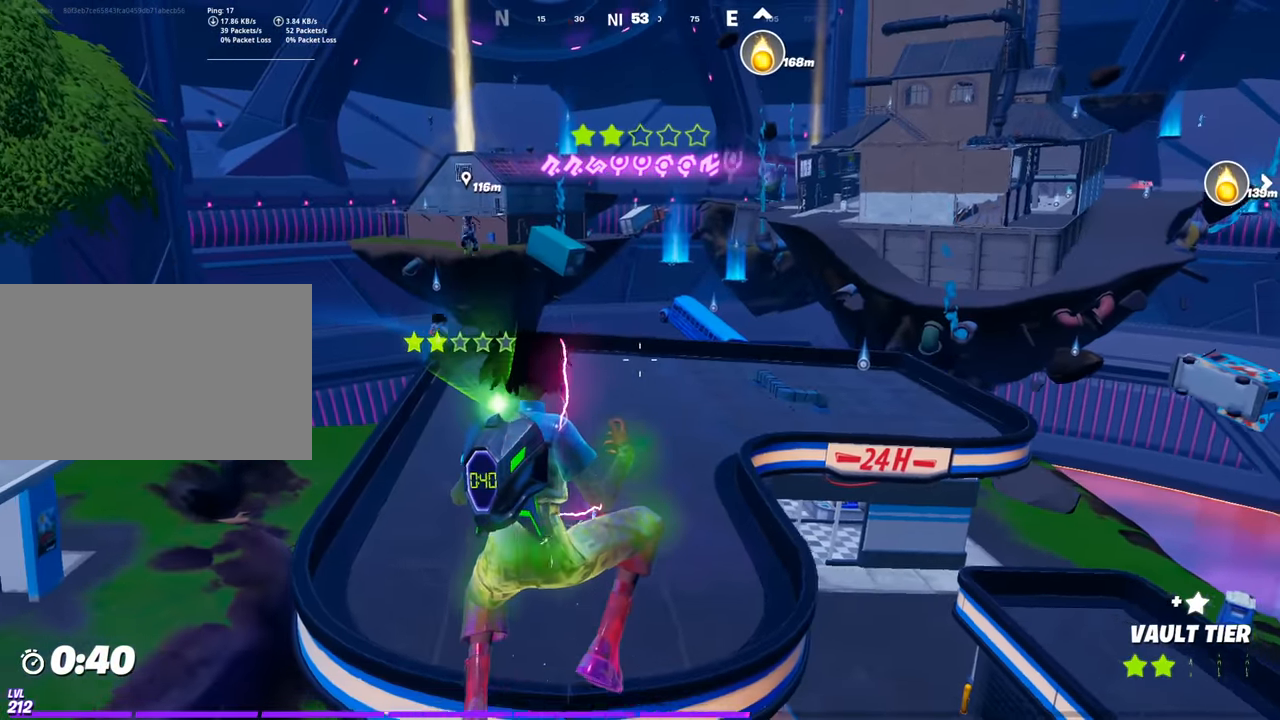
{"keys": ["w"], "mouse": [], "mouse_move": "down", "events": [[283, "space", "down"], [434, "space", "up"]]}
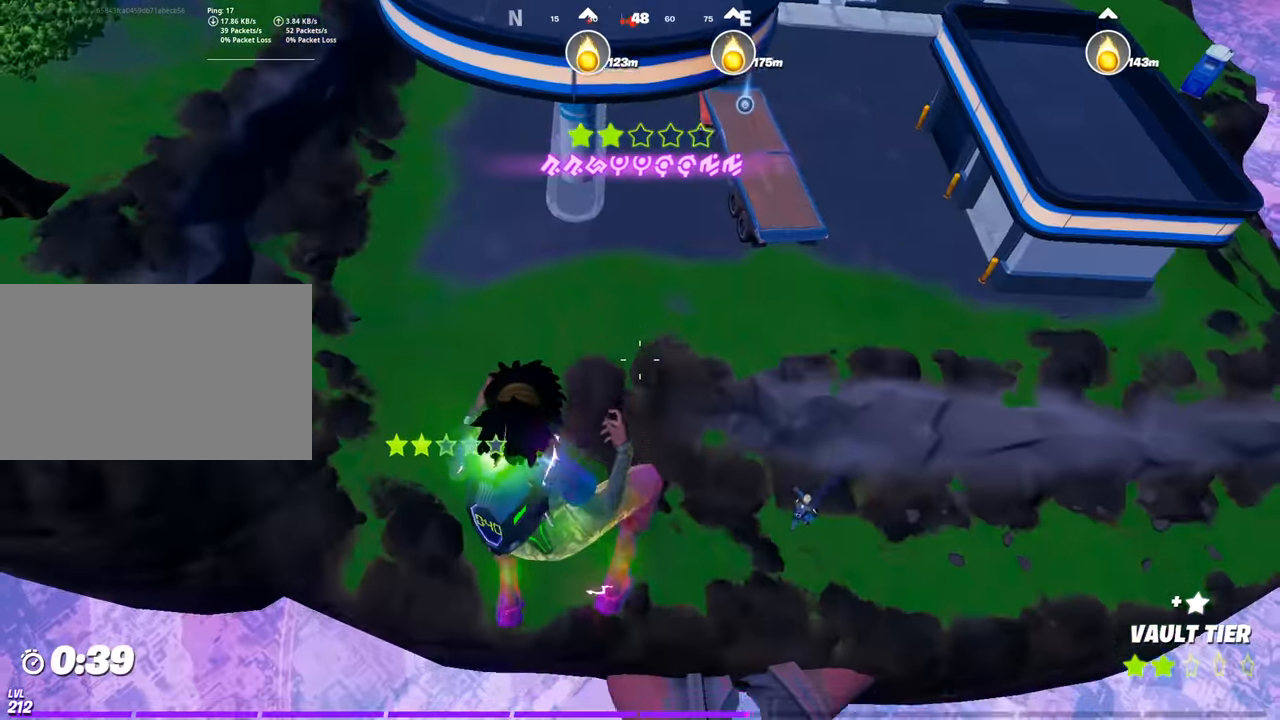
{"keys": ["w"], "mouse": [], "events": [[167, "space", "down"], [301, "space", "up"]]}
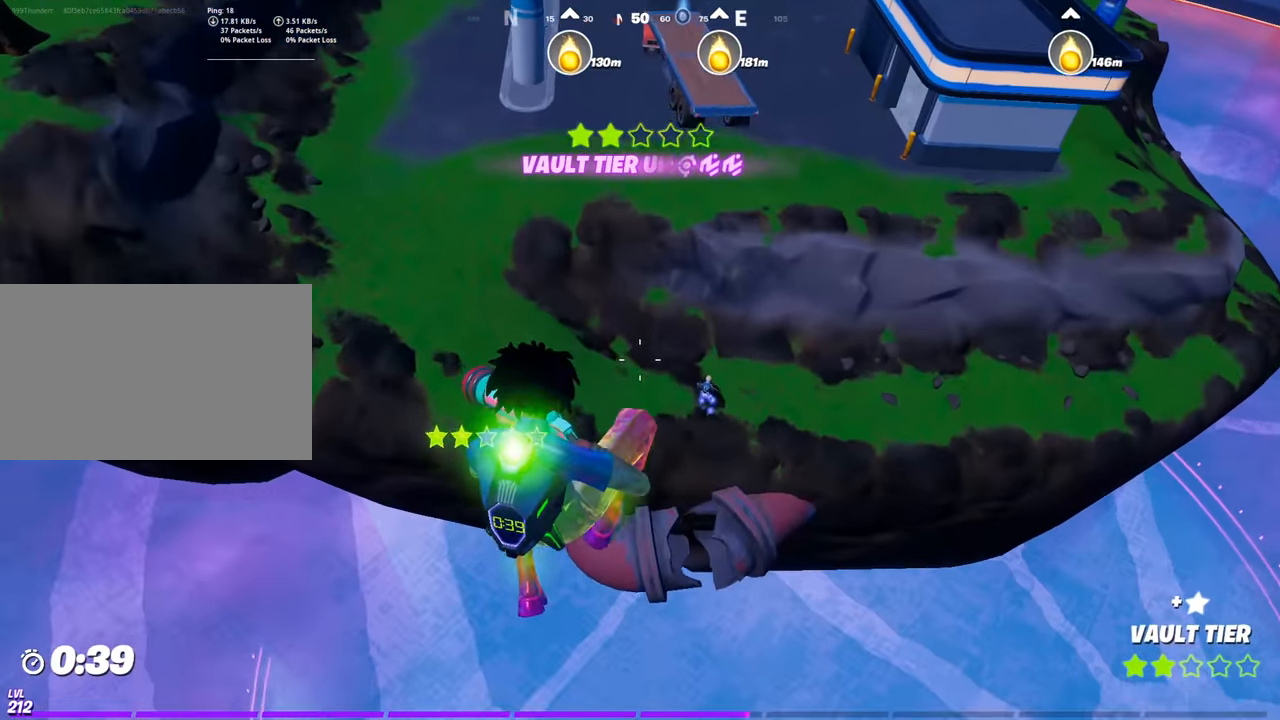
{"keys": ["w"], "mouse": ["left"], "mouse_move": "down-left", "events": [[83, "space", "down"], [317, "space", "up"], [500, "mouse_left", "down"]]}
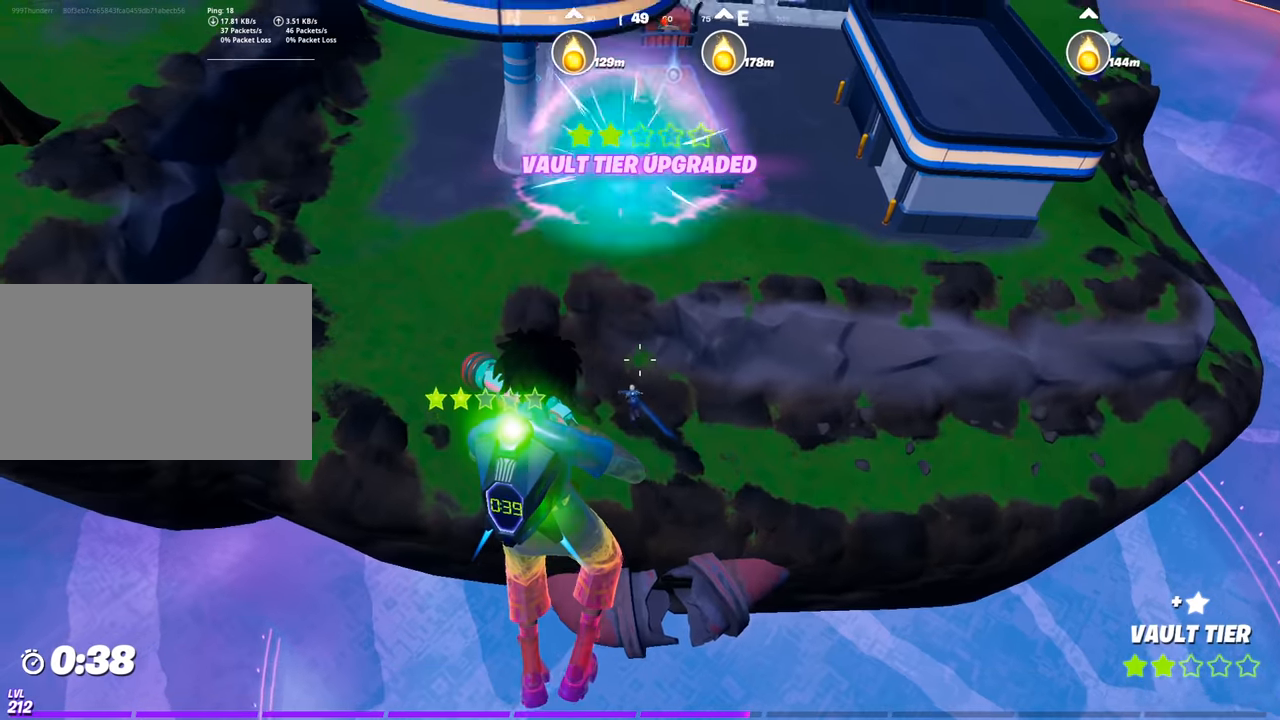
{"keys": ["w"], "mouse": [], "mouse_move": "still", "events": [[150, "mouse_left", "up"]]}